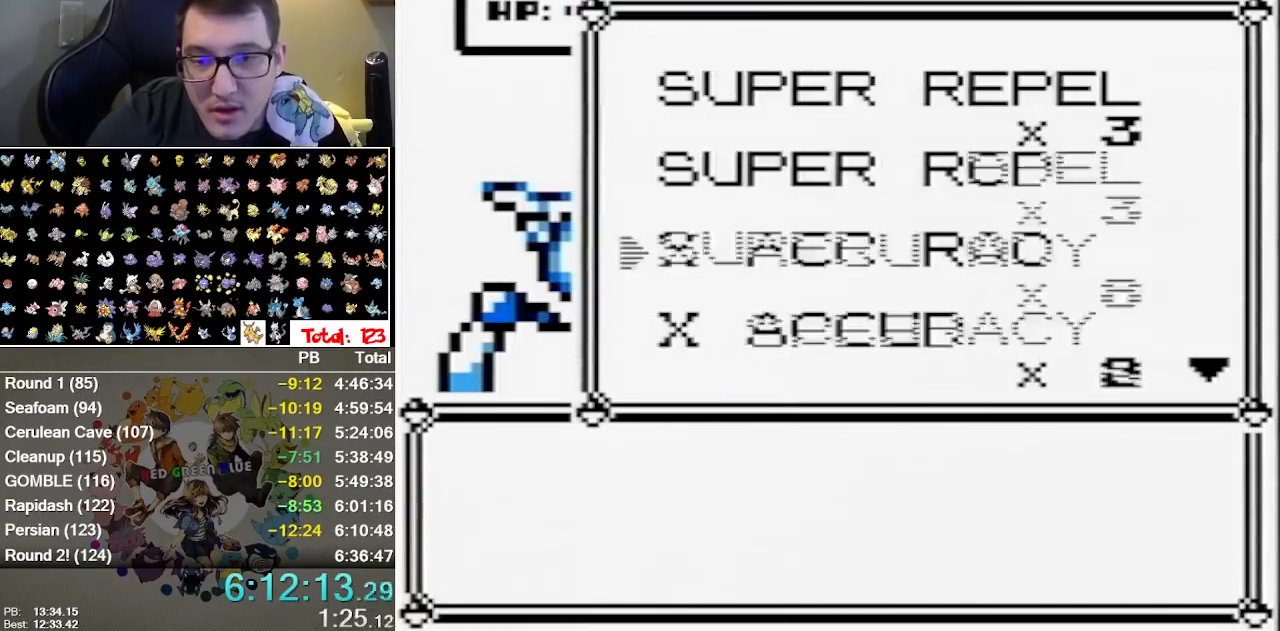
Gameplay with a controller (Nintendo layout); each line is a JSON object with the inputs held at the frame after it (dt_ms = milliseconds from this image to that frame). "events" lists button and stick changes between this image and that frame as [ms after this image, input, new state], when the widget could be followed in between. Not read: DPAD_LEFT DPAD_RIGHT DPAD_UP L1 L3 R1 R3 START.
{"dt_ms": 500, "buttons": ["A"], "events": [[500, "A", "down"]]}
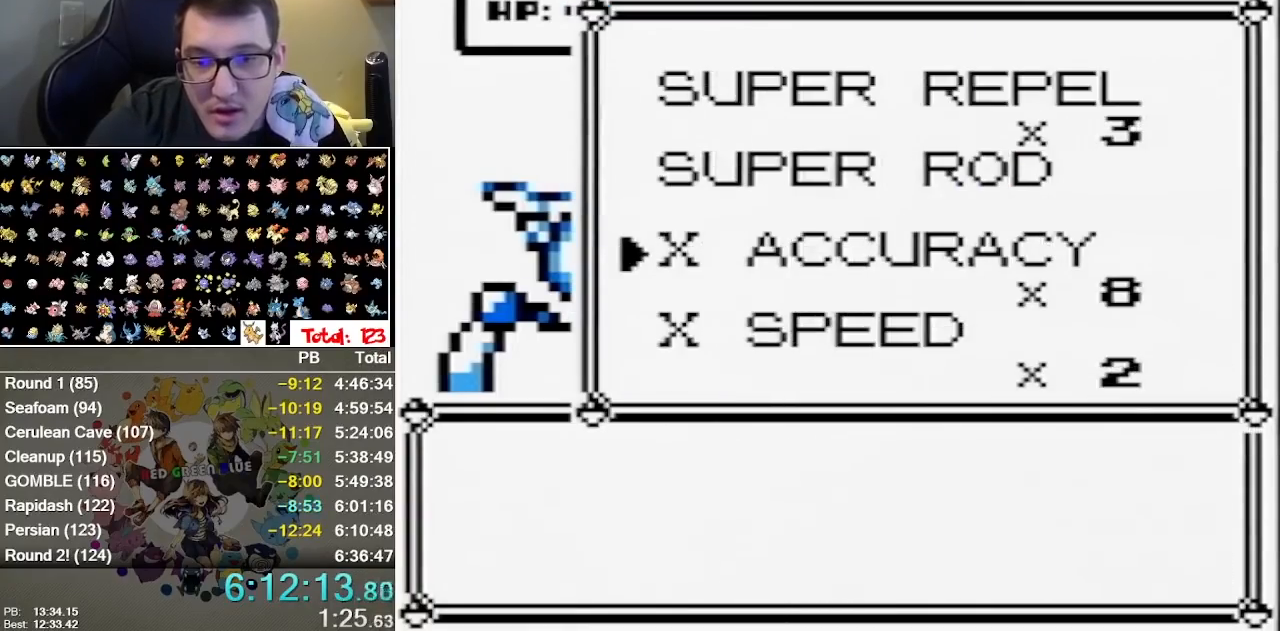
{"dt_ms": 500, "buttons": ["B"], "events": [[183, "A", "up"], [350, "B", "down"]]}
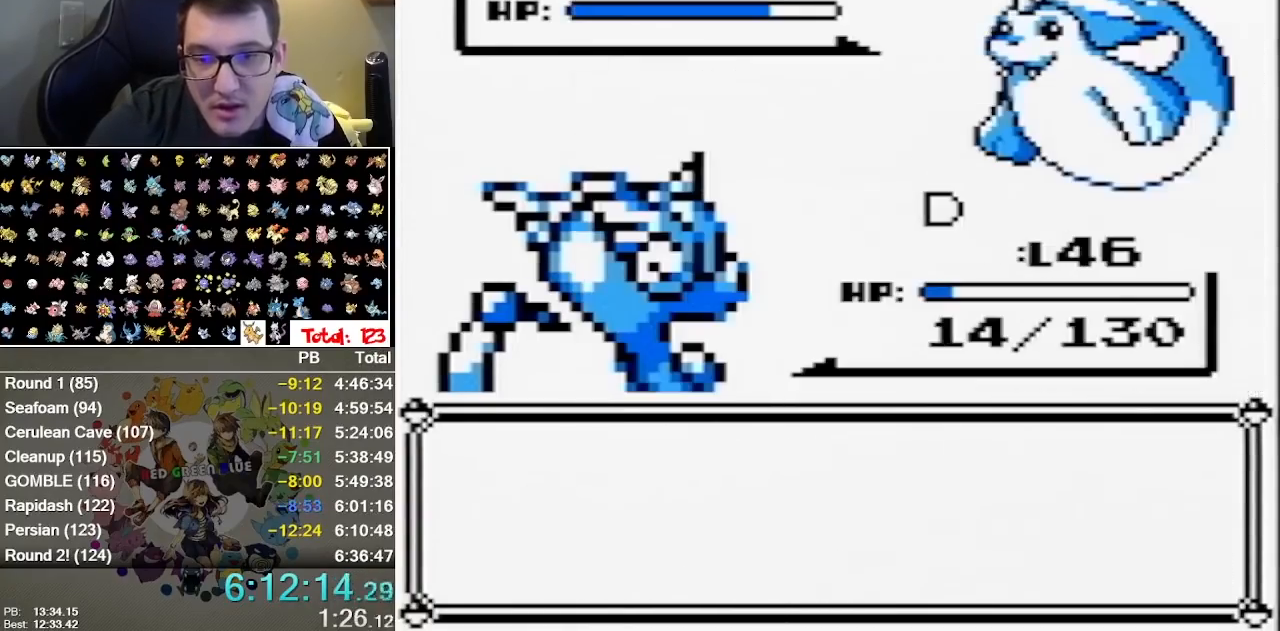
{"dt_ms": 1000, "buttons": ["A"], "events": [[233, "B", "up"], [317, "B", "down"], [383, "B", "up"], [450, "B", "down"], [650, "B", "up"], [933, "A", "down"]]}
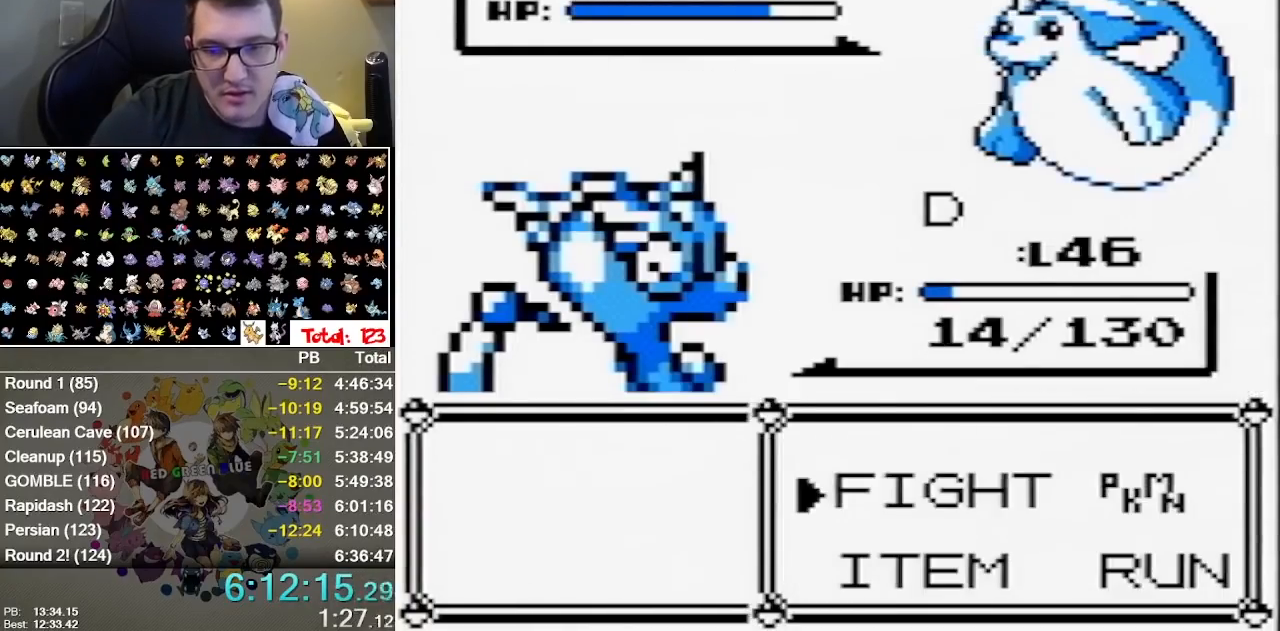
{"dt_ms": 500, "buttons": [], "events": [[100, "A", "up"]]}
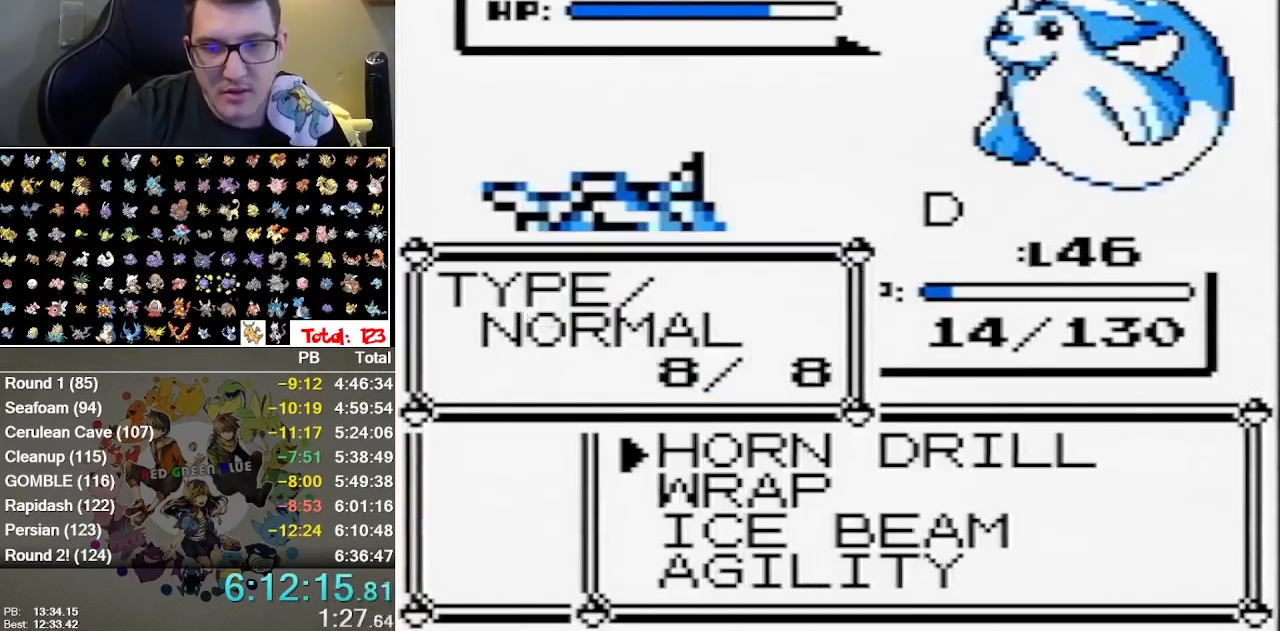
{"dt_ms": 500, "buttons": [], "events": [[17, "A", "down"], [167, "A", "up"]]}
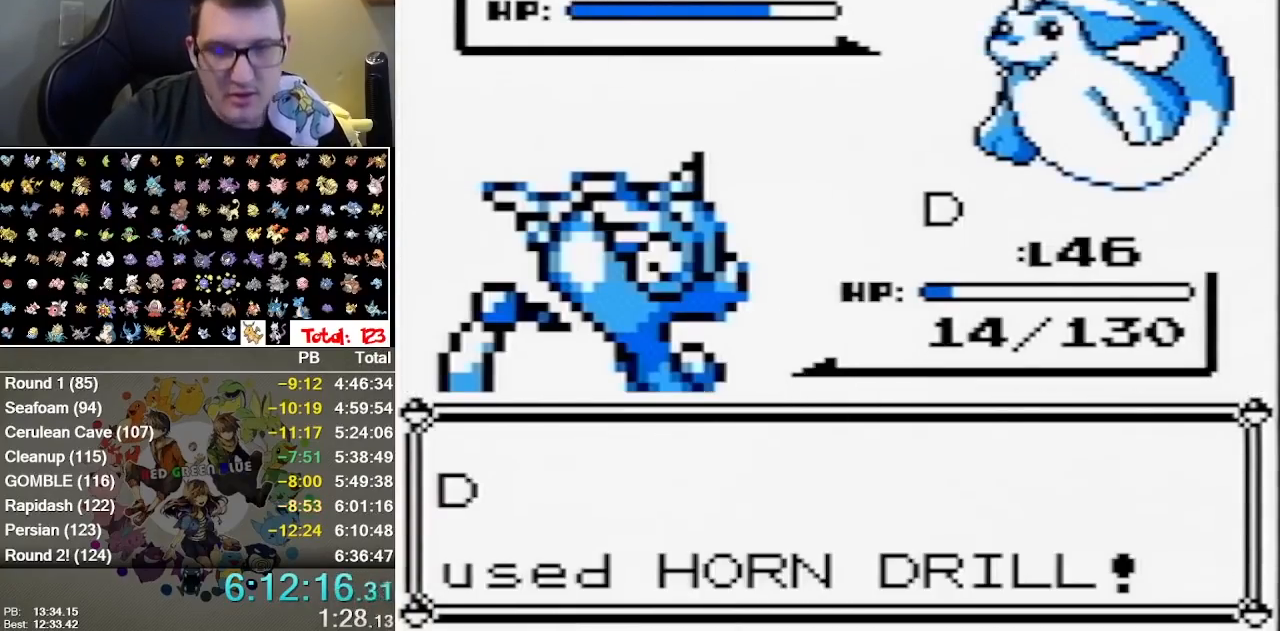
{"dt_ms": 500, "buttons": ["B"], "events": [[367, "A", "down"], [467, "A", "up"], [467, "B", "down"]]}
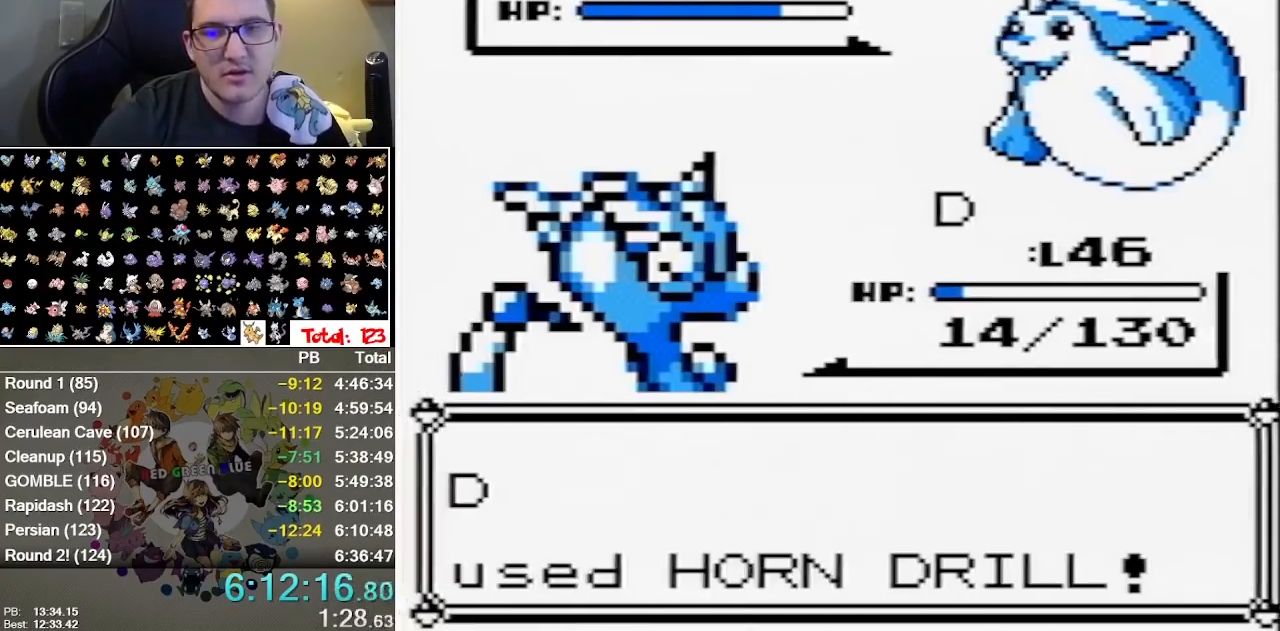
{"dt_ms": 500, "buttons": [], "events": [[67, "A", "down"], [67, "B", "up"], [133, "B", "down"], [200, "B", "up"], [383, "A", "up"]]}
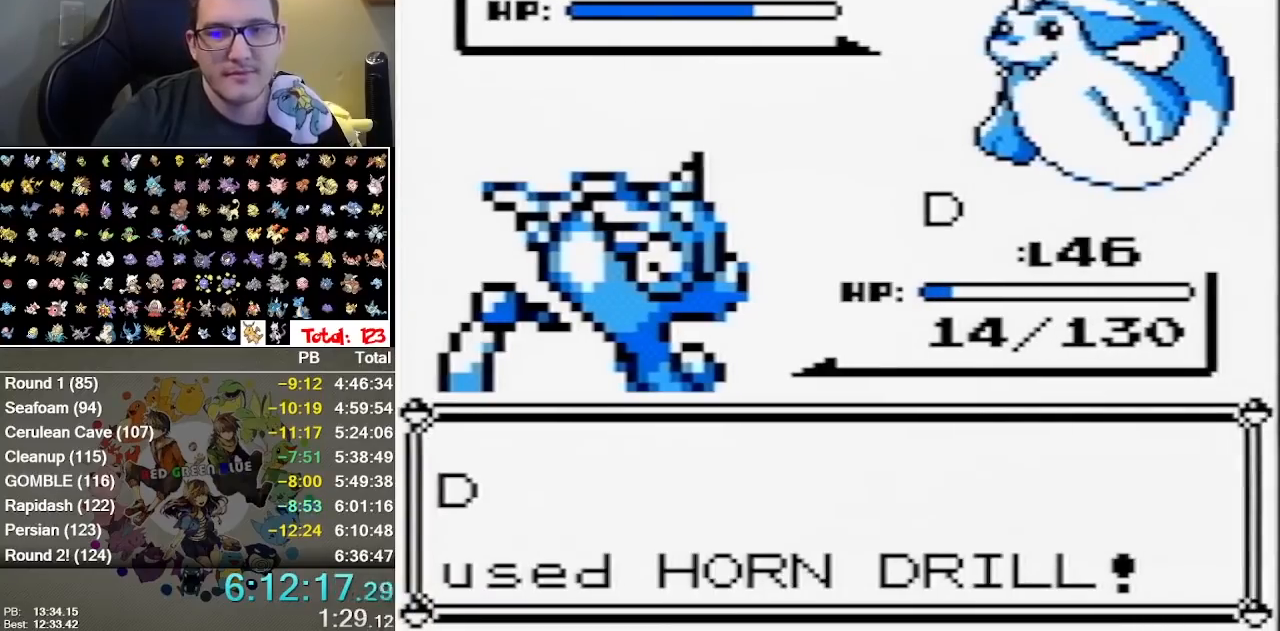
{"dt_ms": 500, "buttons": ["B"], "events": [[433, "B", "down"]]}
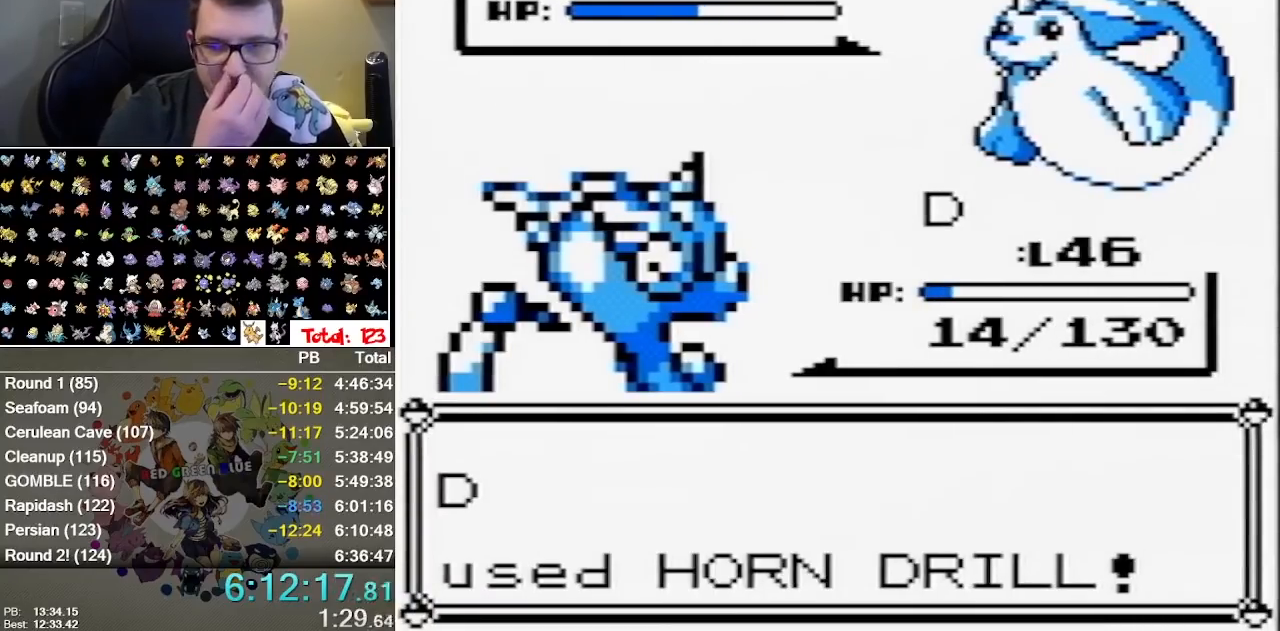
{"dt_ms": 1000, "buttons": [], "events": [[17, "B", "up"], [183, "B", "down"], [317, "B", "up"], [400, "B", "down"], [533, "B", "up"], [600, "B", "down"], [733, "B", "up"], [817, "B", "down"], [917, "B", "up"]]}
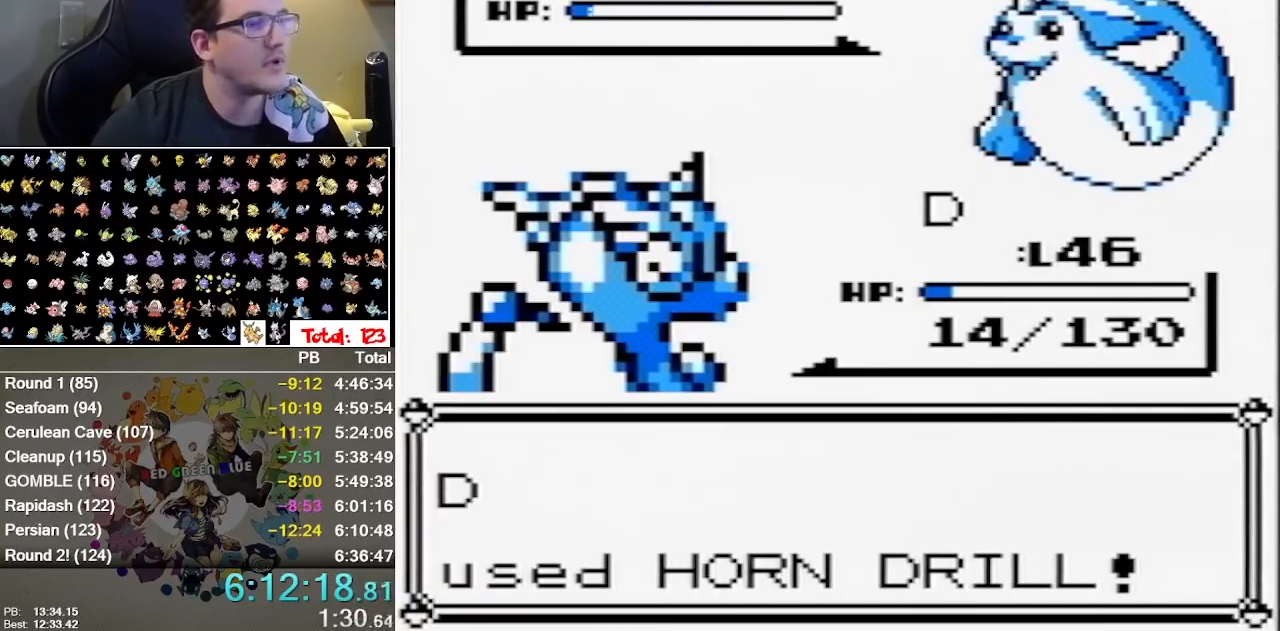
{"dt_ms": 500, "buttons": [], "events": [[17, "A", "down"], [17, "B", "down"], [117, "A", "up"], [150, "B", "up"], [217, "B", "down"], [367, "A", "down"], [367, "B", "up"], [467, "A", "up"]]}
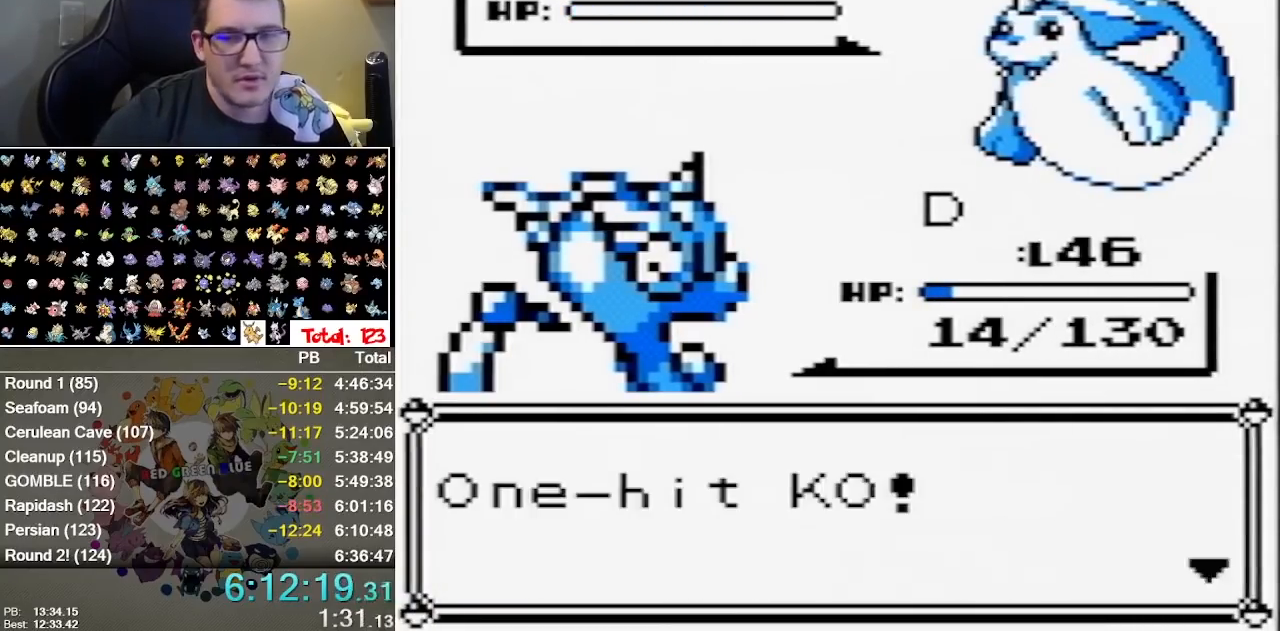
{"dt_ms": 500, "buttons": ["B"], "events": [[33, "A", "down"], [117, "B", "down"], [217, "A", "up"], [283, "A", "down"], [283, "B", "up"], [350, "A", "up"], [350, "B", "down"], [417, "A", "down"], [417, "B", "up"], [483, "A", "up"], [483, "B", "down"]]}
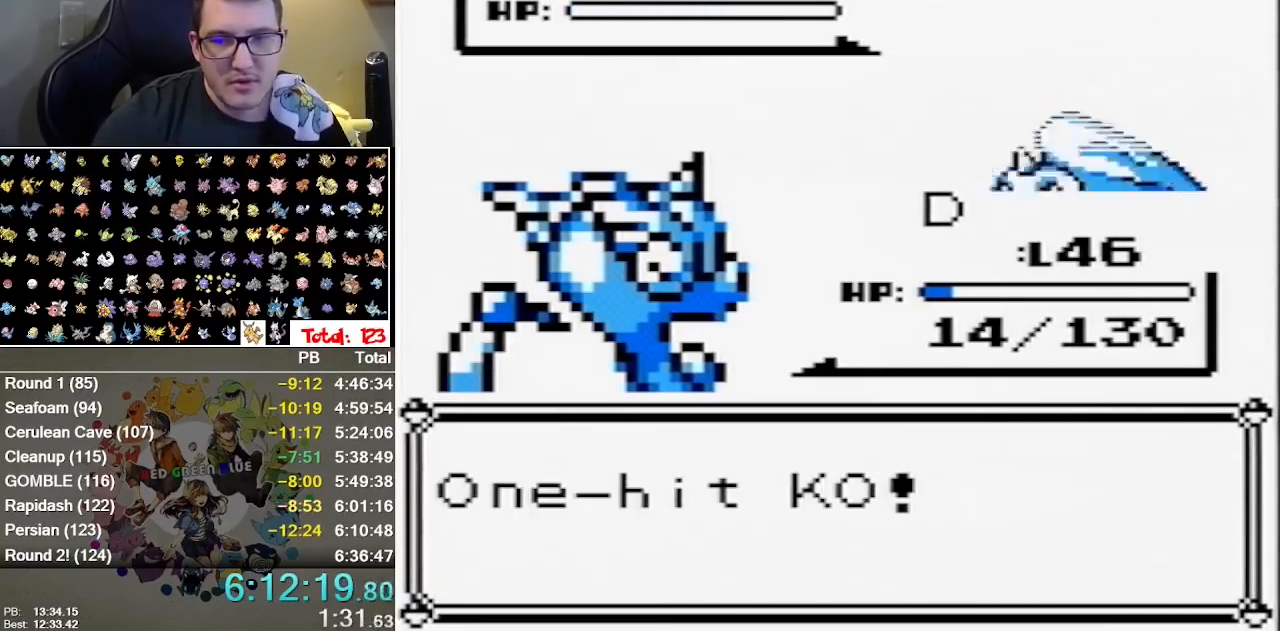
{"dt_ms": 1000, "buttons": ["A"], "events": [[33, "A", "down"], [367, "A", "up"], [417, "A", "down"], [483, "A", "up"], [550, "A", "down"], [717, "B", "up"], [783, "A", "up"], [783, "B", "down"], [833, "A", "down"], [833, "B", "up"], [900, "B", "down"], [967, "B", "up"]]}
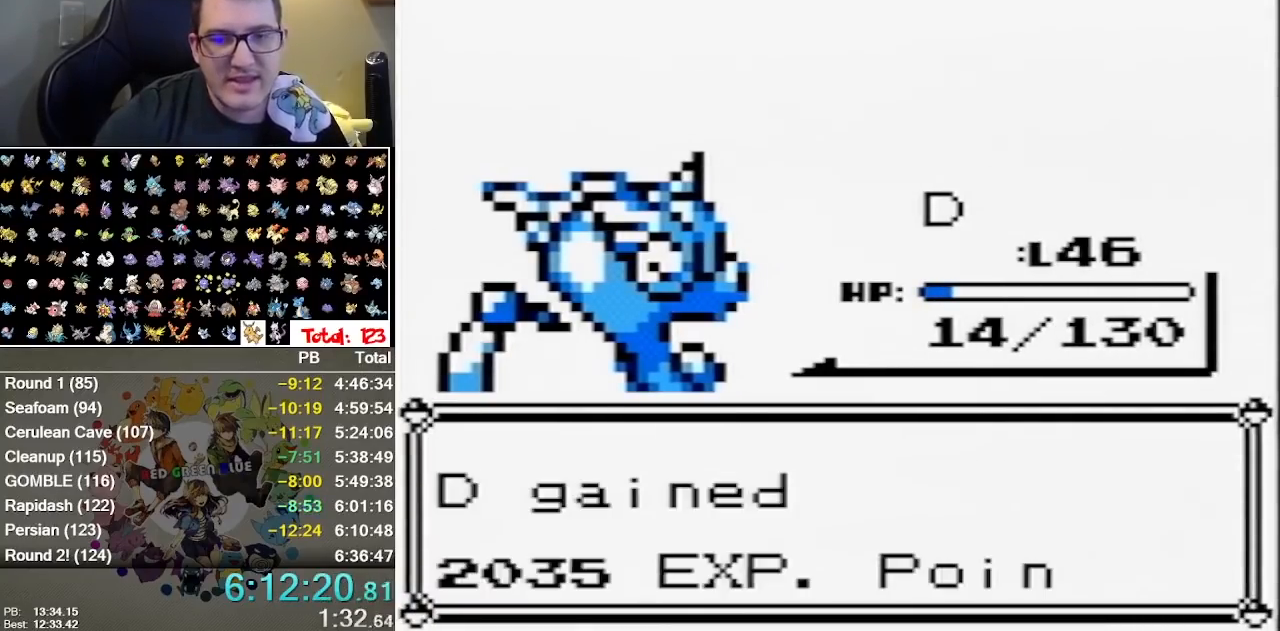
{"dt_ms": 500, "buttons": ["A"], "events": [[33, "B", "down"], [100, "B", "up"], [167, "A", "up"], [167, "B", "down"], [217, "A", "down"], [317, "A", "up"], [417, "B", "up"], [483, "A", "down"]]}
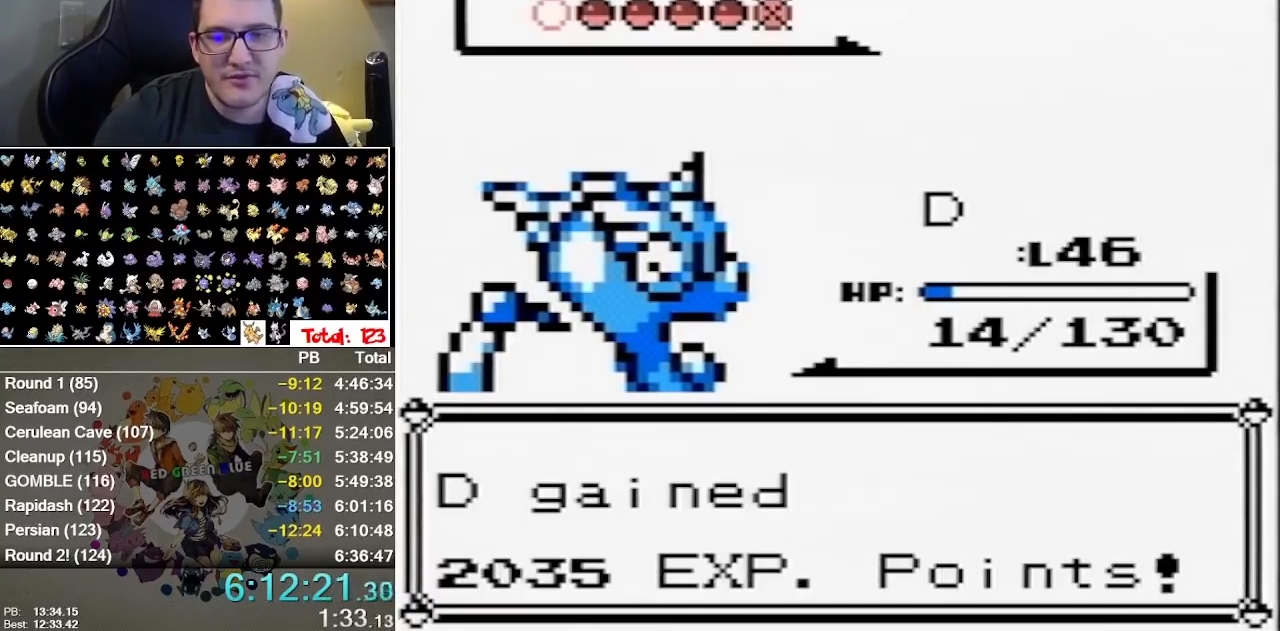
{"dt_ms": 500, "buttons": ["A"], "events": [[117, "A", "up"], [200, "A", "down"], [267, "A", "up"], [267, "B", "down"], [333, "A", "down"], [350, "B", "up"]]}
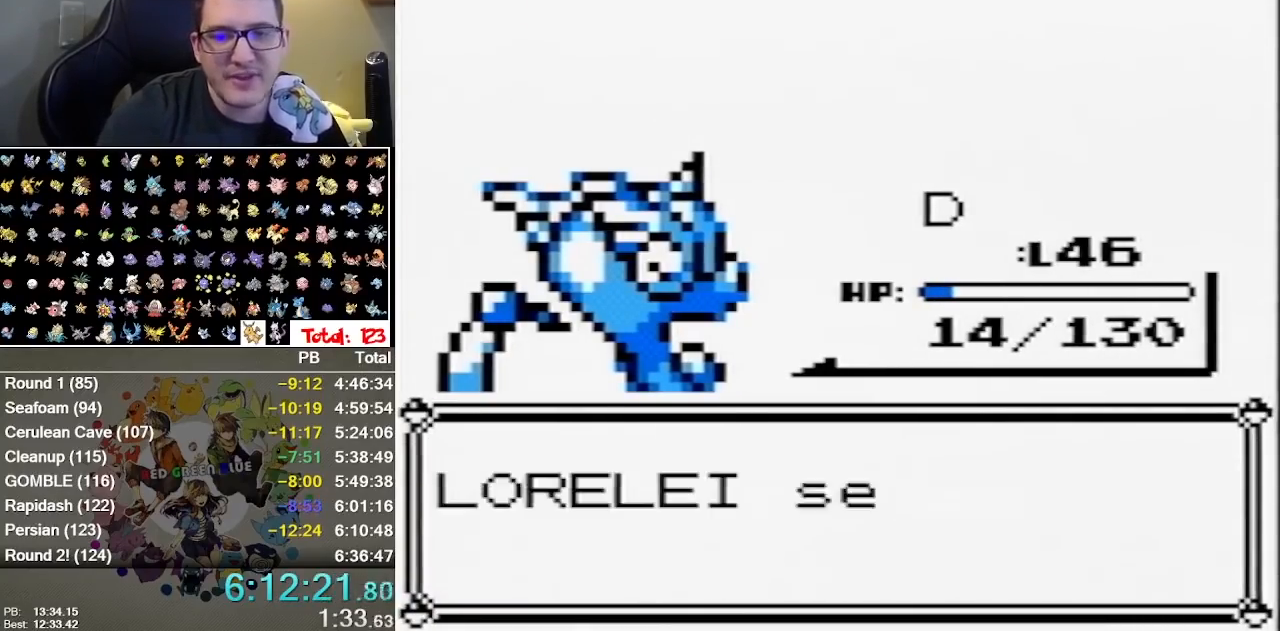
{"dt_ms": 1000, "buttons": ["A"], "events": [[50, "B", "down"], [117, "B", "up"], [183, "A", "up"], [217, "B", "down"], [283, "A", "down"], [317, "B", "up"], [383, "A", "up"], [433, "A", "down"], [433, "B", "down"], [500, "A", "up"], [533, "B", "up"], [633, "A", "down"], [733, "A", "up"], [800, "A", "down"], [883, "A", "up"], [983, "A", "down"]]}
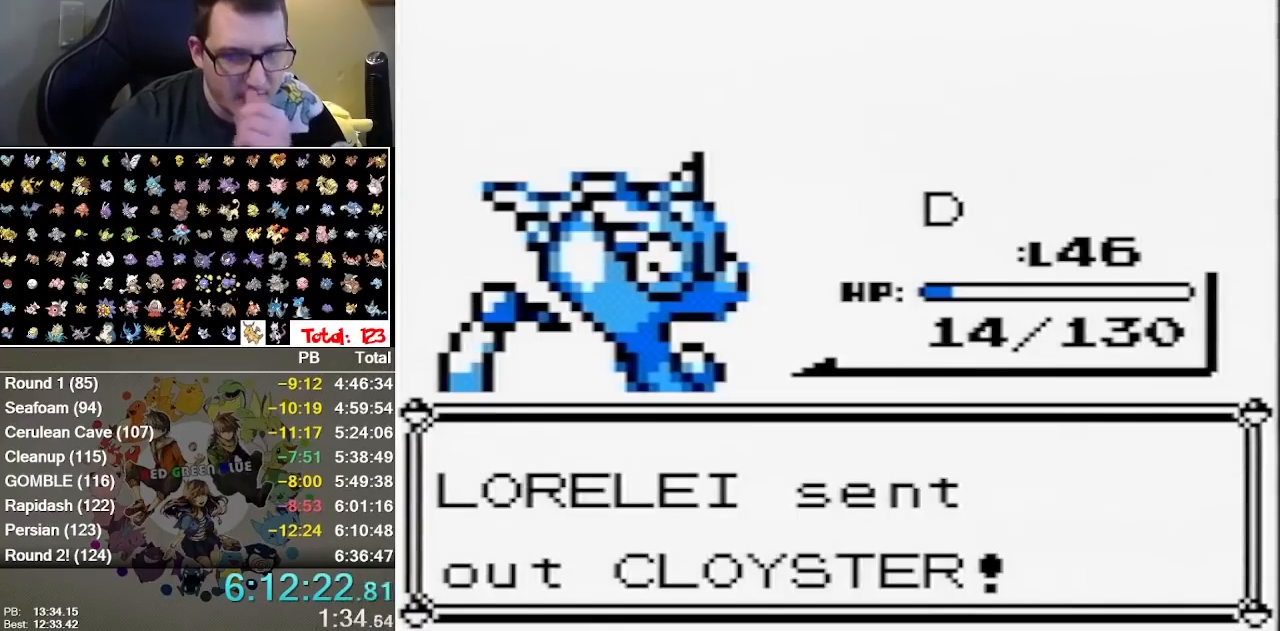
{"dt_ms": 500, "buttons": [], "events": [[117, "A", "up"], [183, "A", "down"], [267, "A", "up"], [333, "A", "down"], [433, "A", "up"]]}
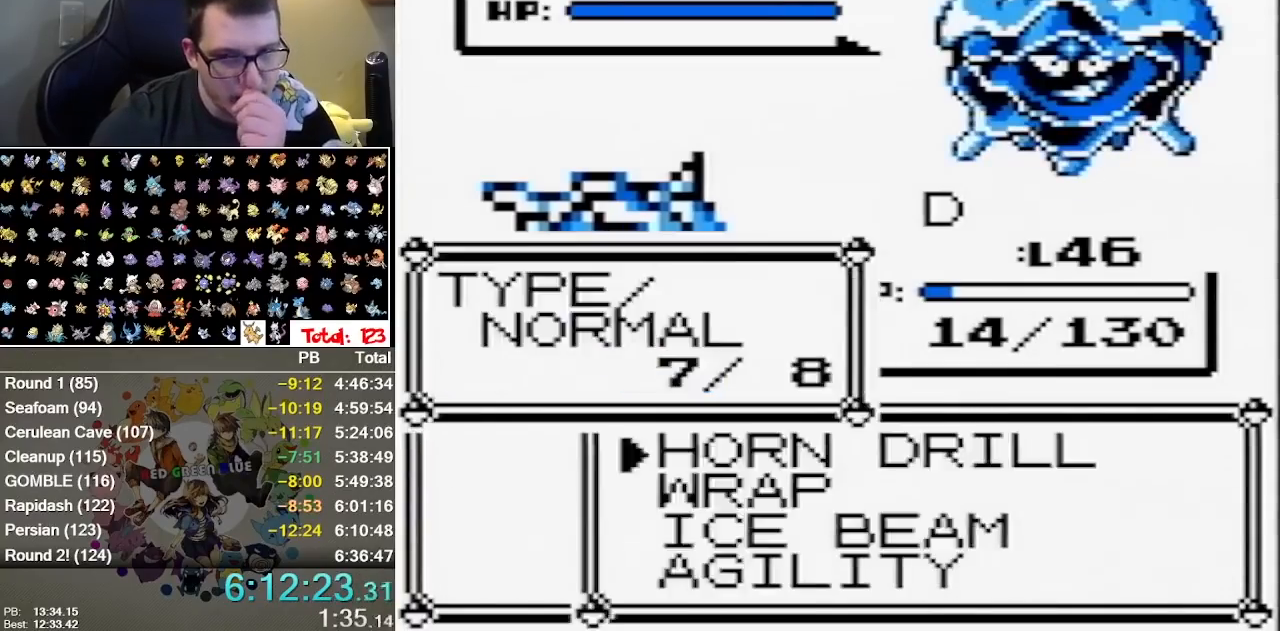
{"dt_ms": 500, "buttons": [], "events": [[33, "A", "down"], [117, "A", "up"]]}
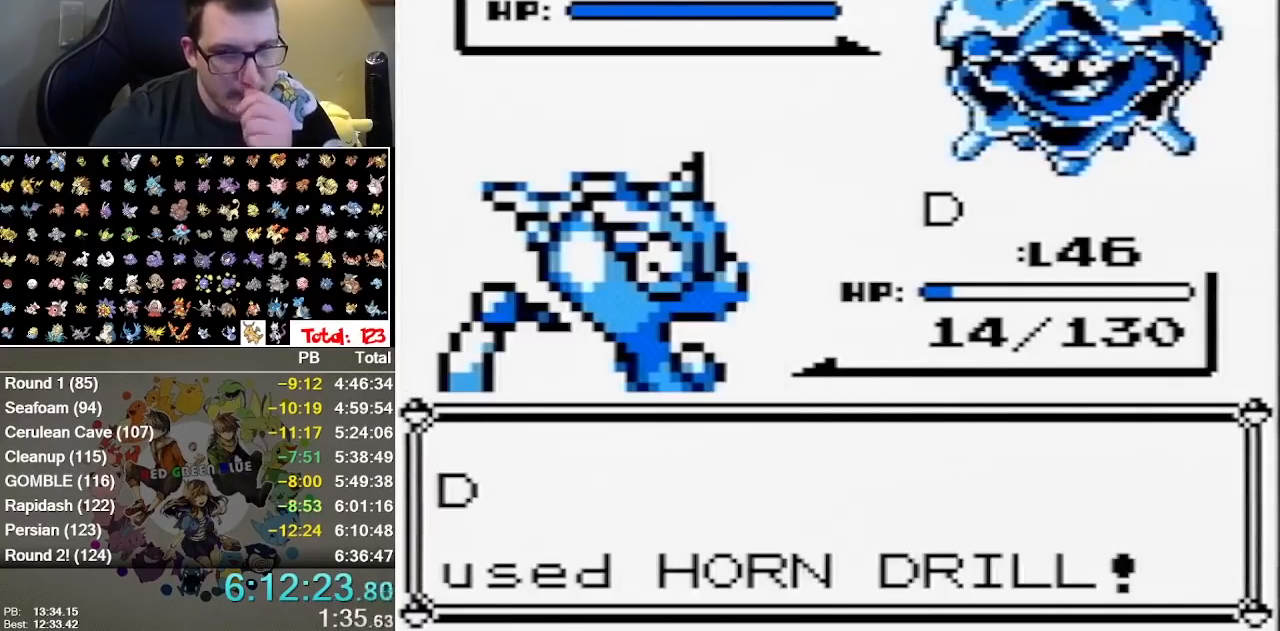
{"dt_ms": 500, "buttons": [], "events": []}